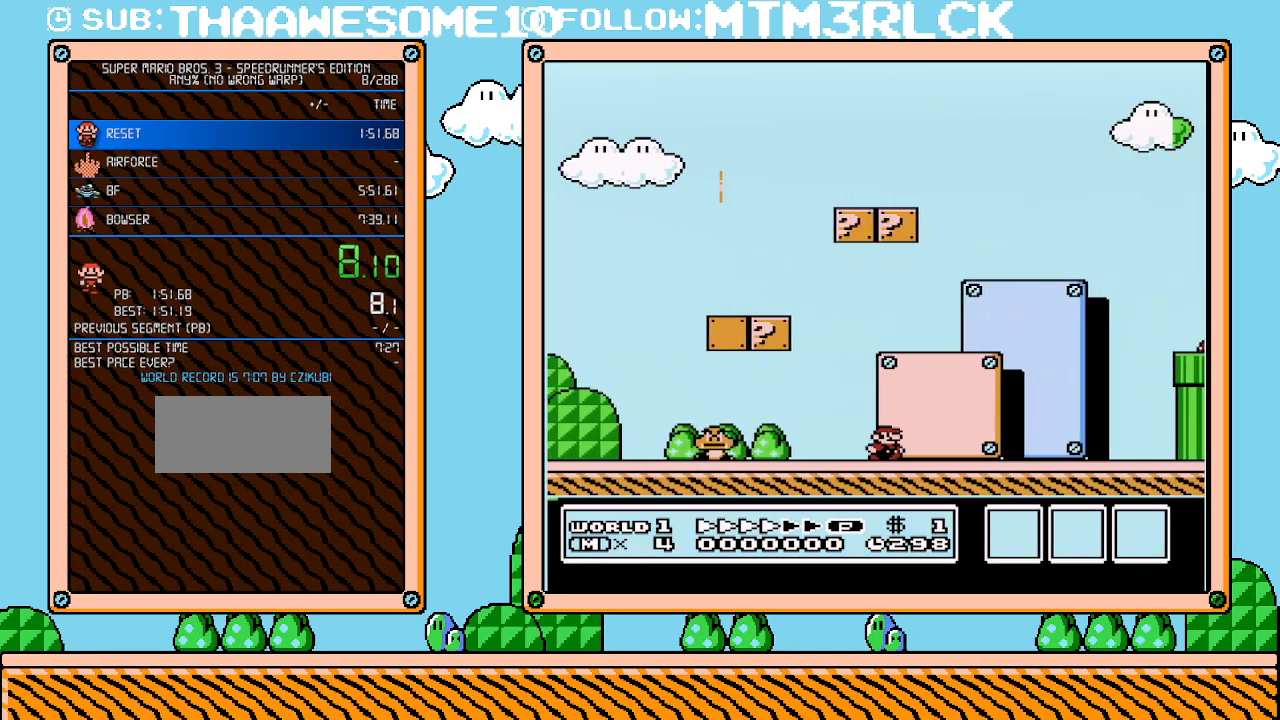
Gameplay with a controller (Nintendo layout); each line is a JSON object with the inputs held at the frame after it. "events" lists button and stick changes between this image and that frame as [ms after this image, input, new state], when the widget could be followed in between. Not read: L3 R3.
{"buttons": ["A", "B", "DPAD_LEFT"], "events": [[383, "A", "down"], [383, "DPAD_UP", "down"], [417, "DPAD_LEFT", "down"], [417, "DPAD_RIGHT", "up"], [417, "DPAD_UP", "up"]]}
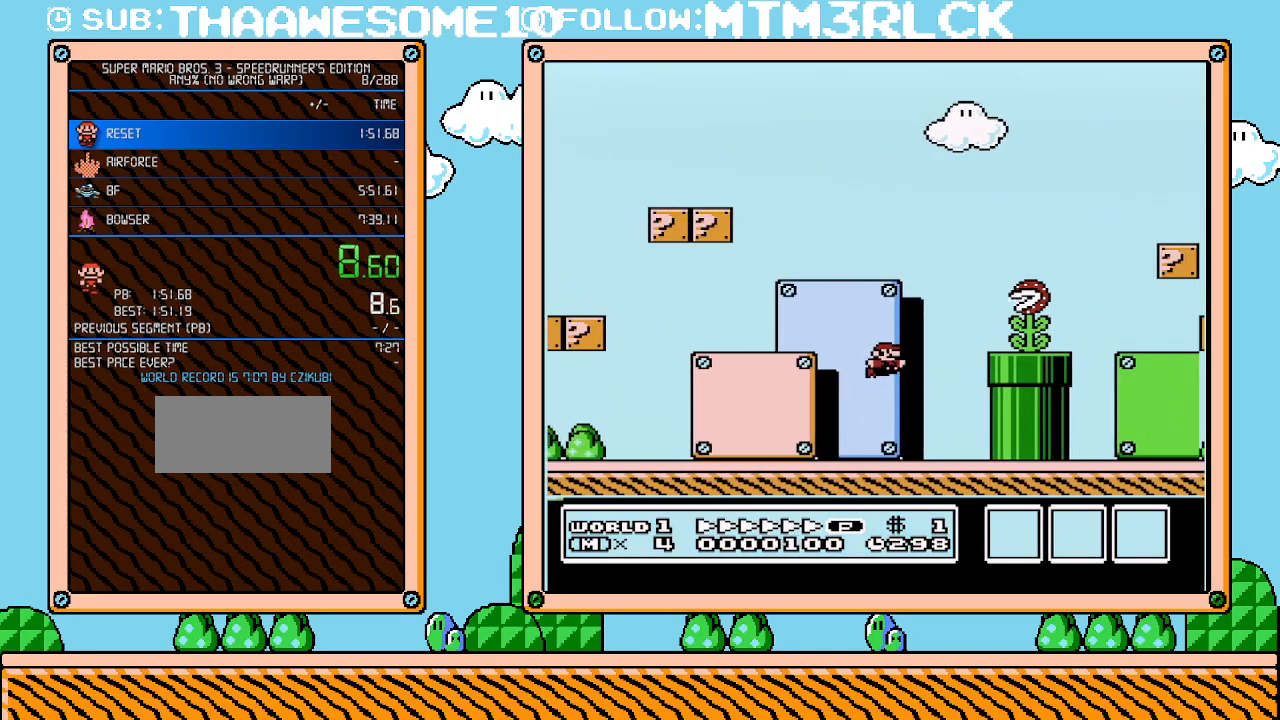
{"buttons": ["B", "DPAD_RIGHT"], "events": [[83, "DPAD_LEFT", "up"], [83, "DPAD_RIGHT", "down"], [417, "A", "up"]]}
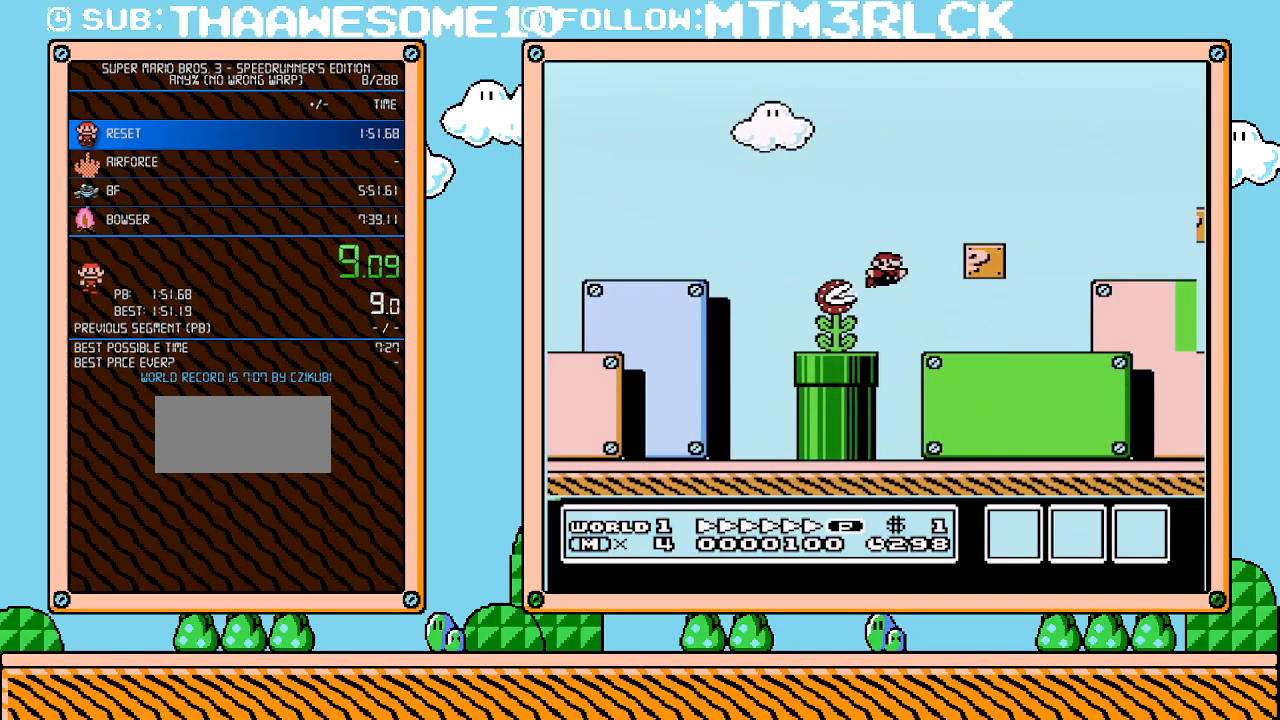
{"buttons": ["B", "DPAD_RIGHT"], "events": []}
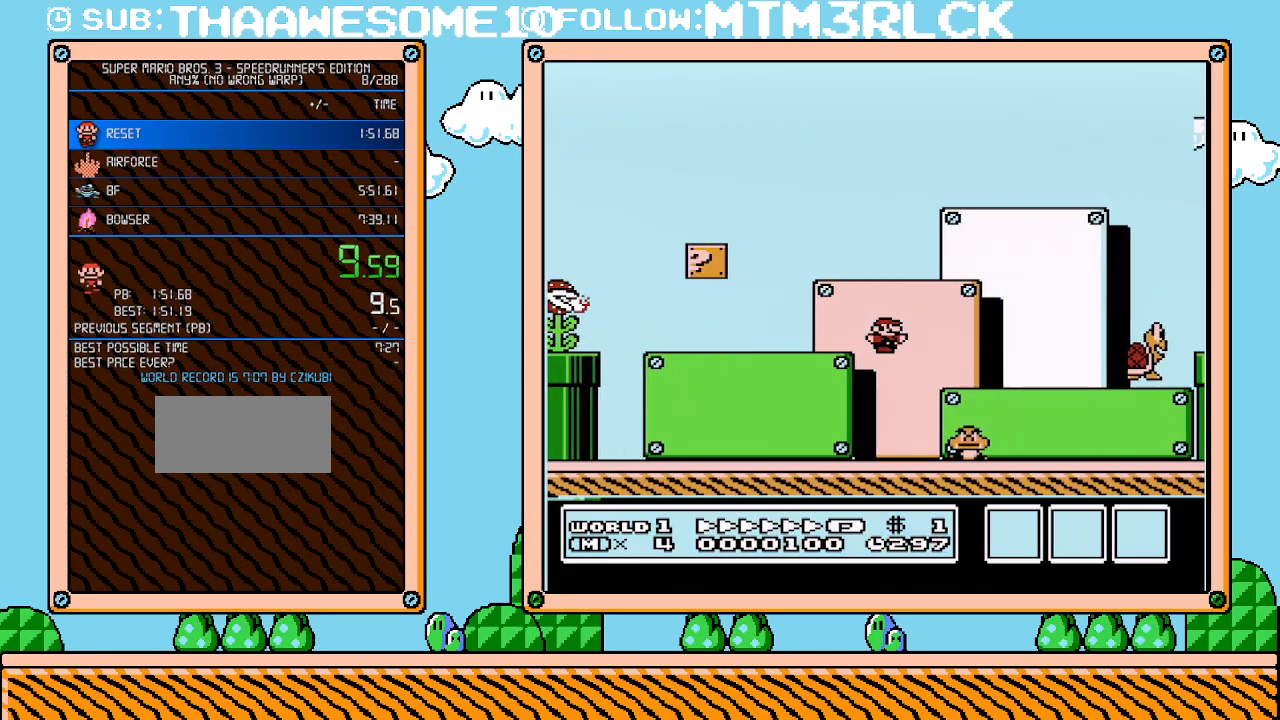
{"buttons": ["B", "DPAD_RIGHT"], "events": [[333, "A", "down"], [450, "A", "up"]]}
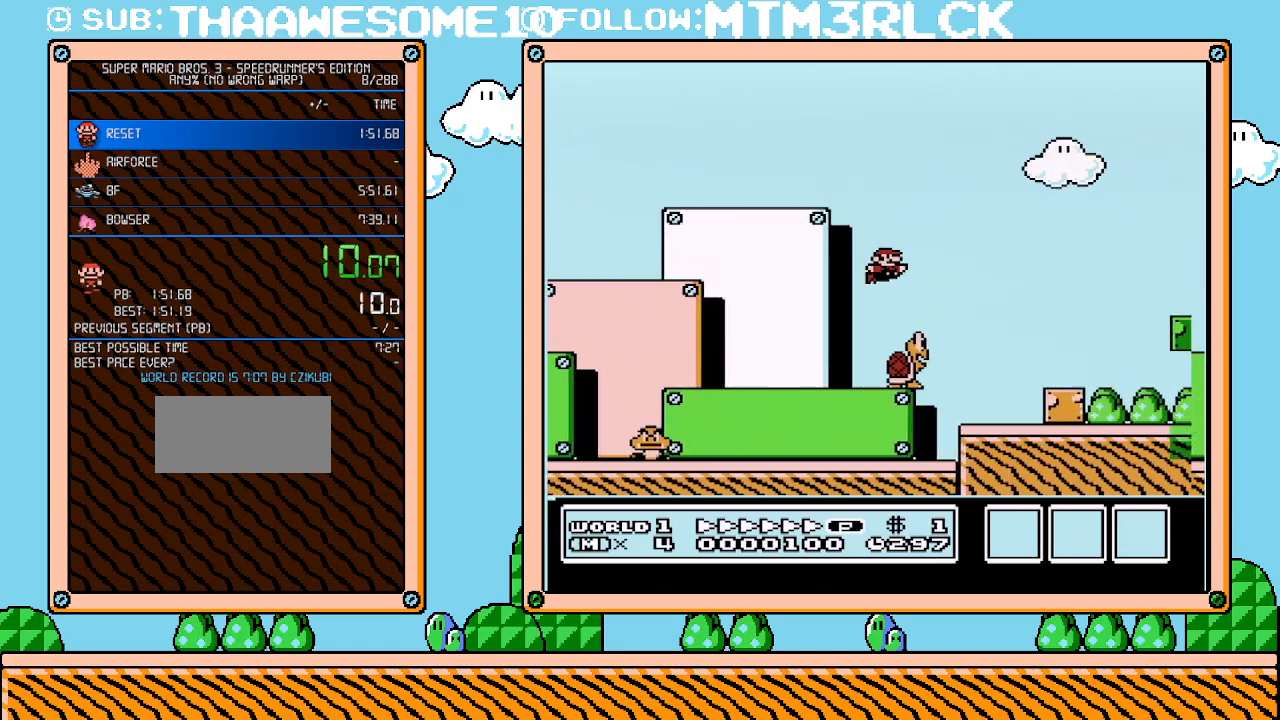
{"buttons": ["B", "DPAD_RIGHT"], "events": []}
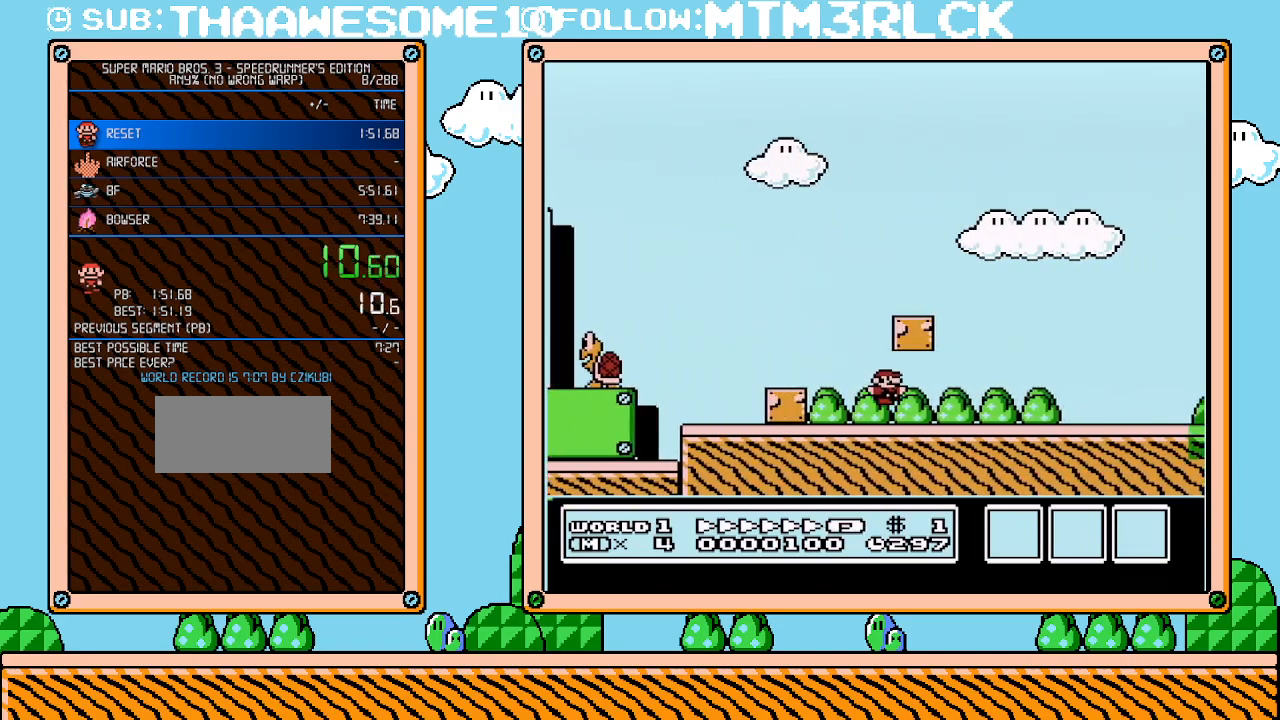
{"buttons": ["B", "DPAD_RIGHT"], "events": []}
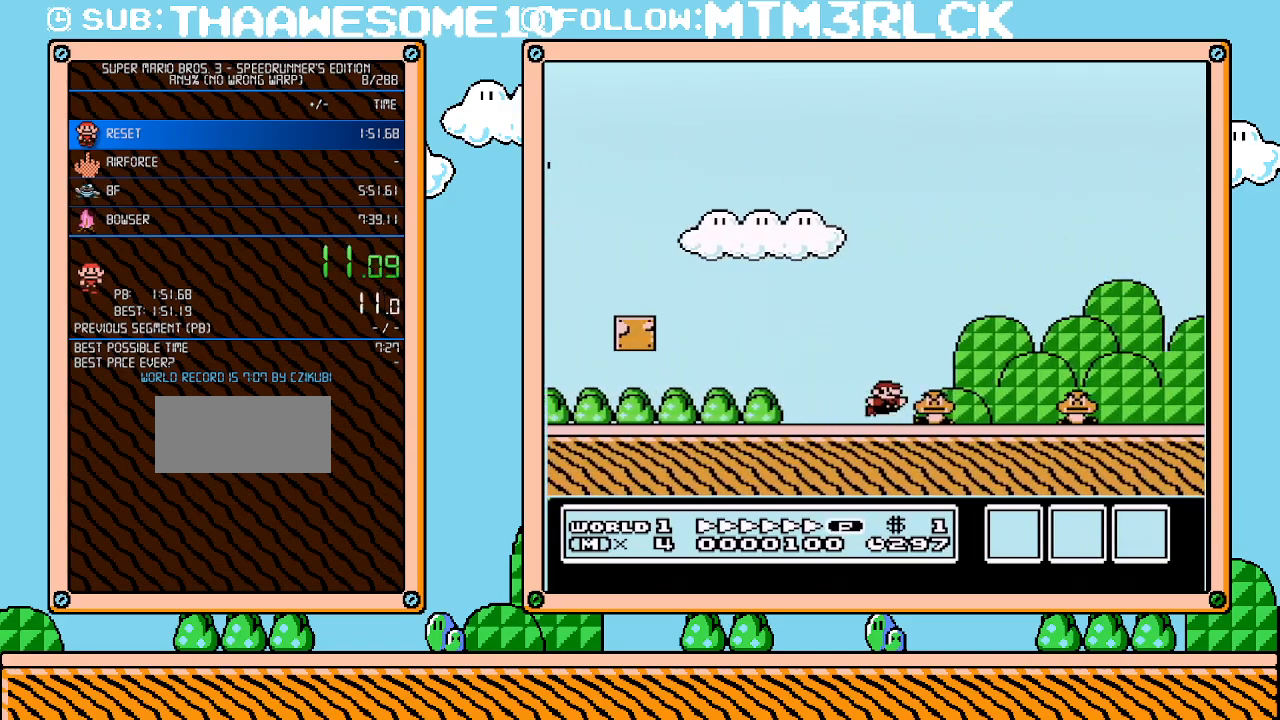
{"buttons": ["B", "DPAD_RIGHT"], "events": [[50, "A", "down"], [200, "A", "up"]]}
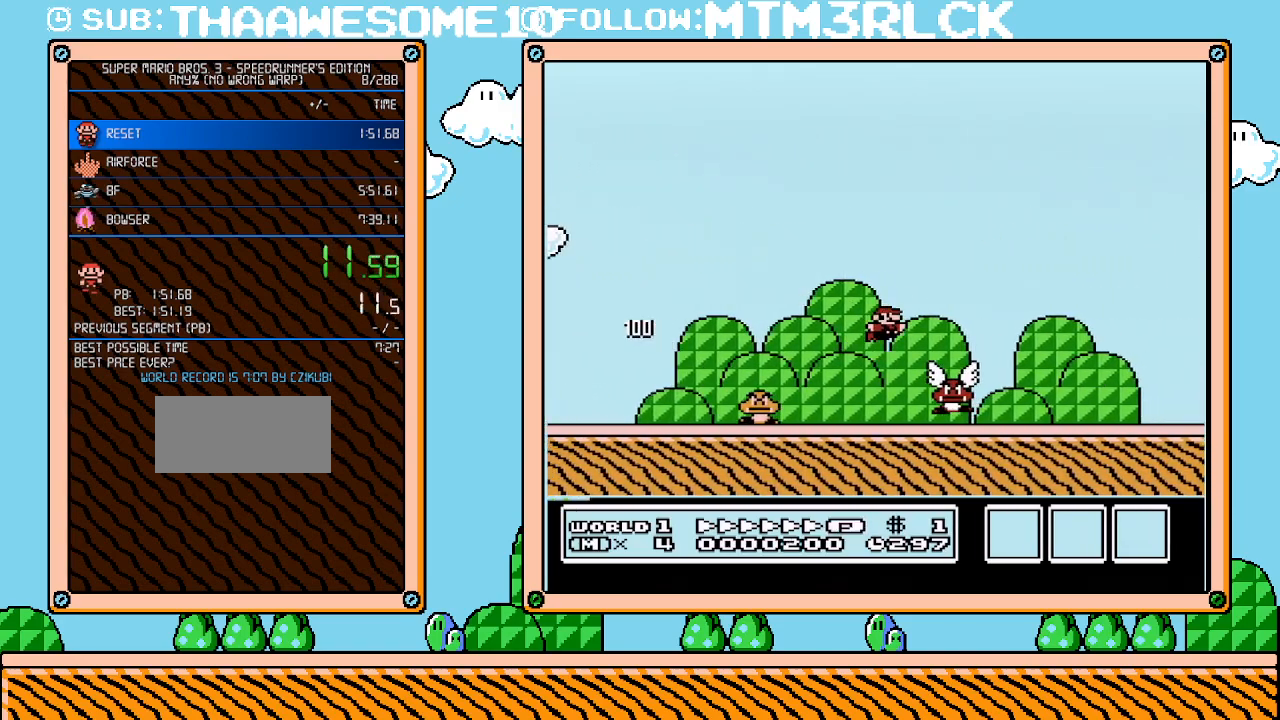
{"buttons": ["B", "DPAD_RIGHT"], "events": []}
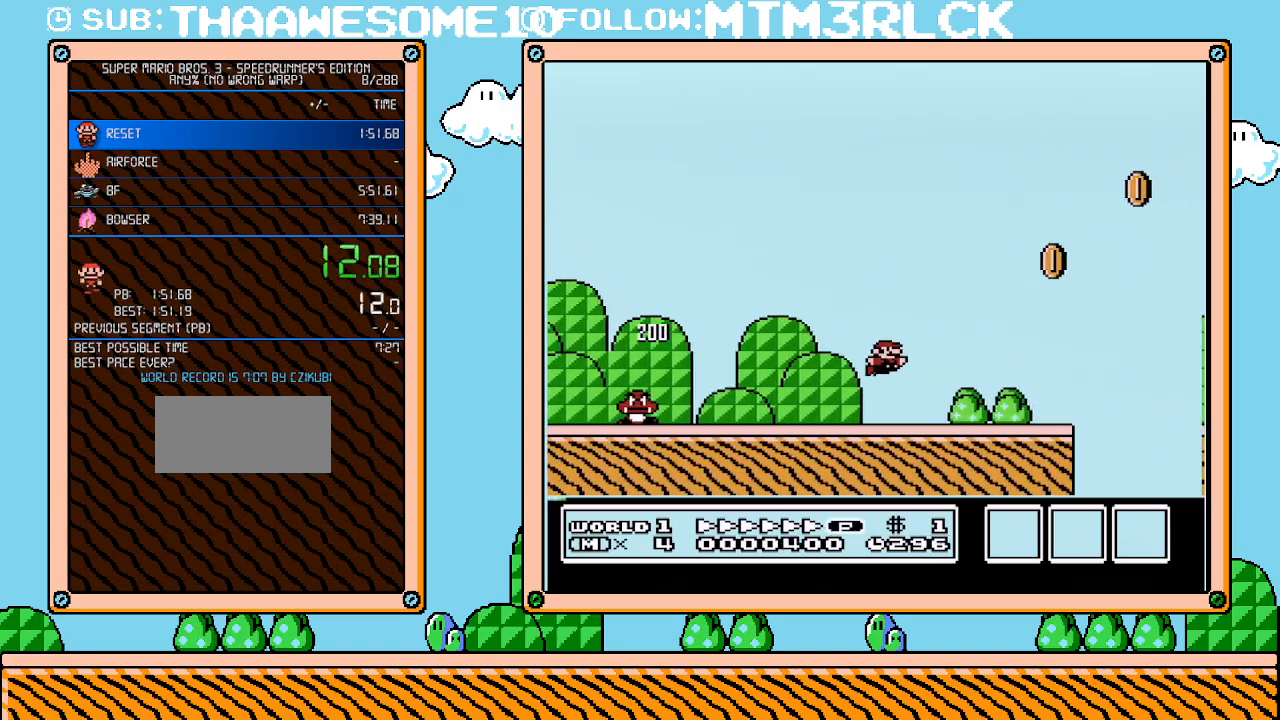
{"buttons": ["B", "DPAD_RIGHT"], "events": [[267, "A", "down"], [350, "A", "up"]]}
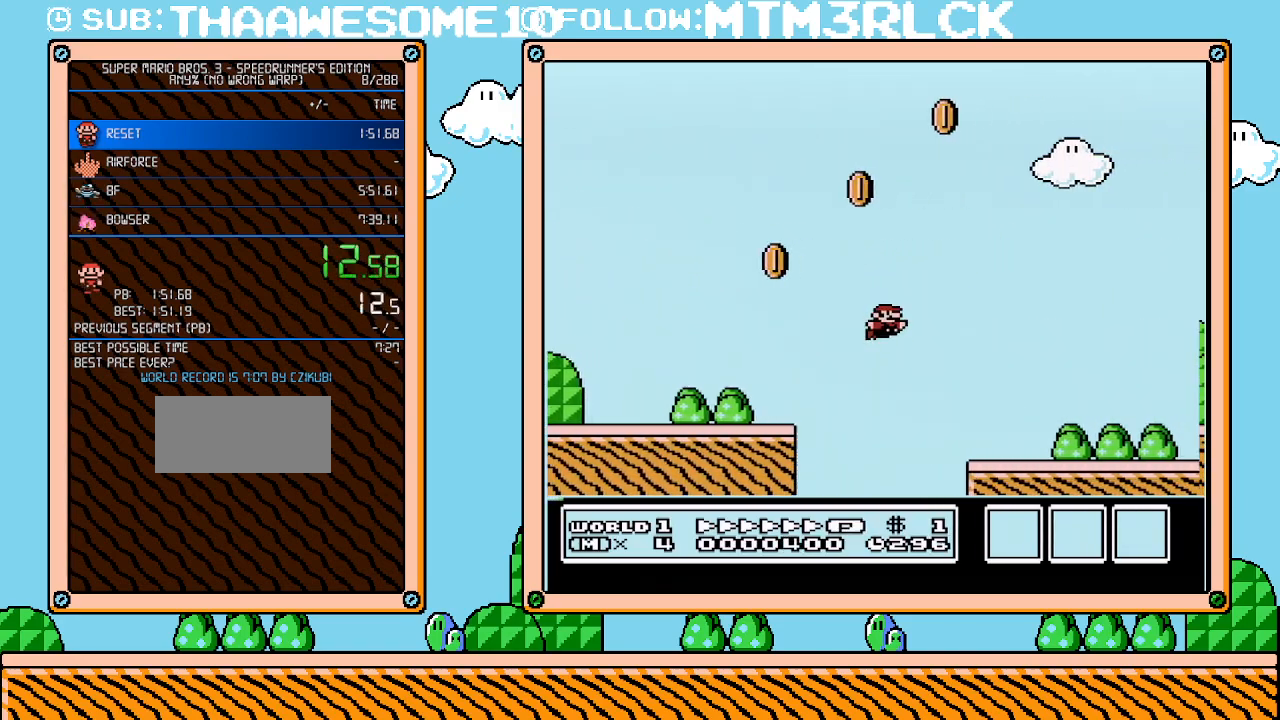
{"buttons": ["A", "B", "DPAD_RIGHT"], "events": [[450, "A", "down"]]}
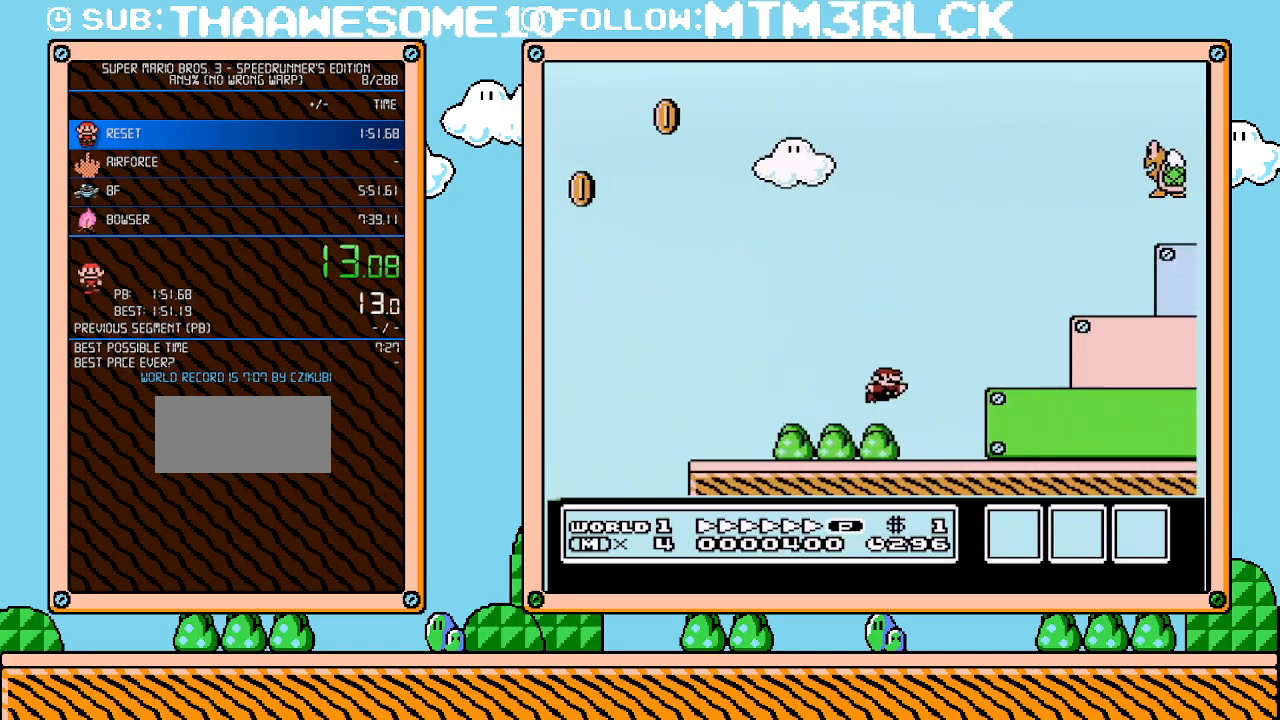
{"buttons": ["A", "B", "DPAD_RIGHT"], "events": []}
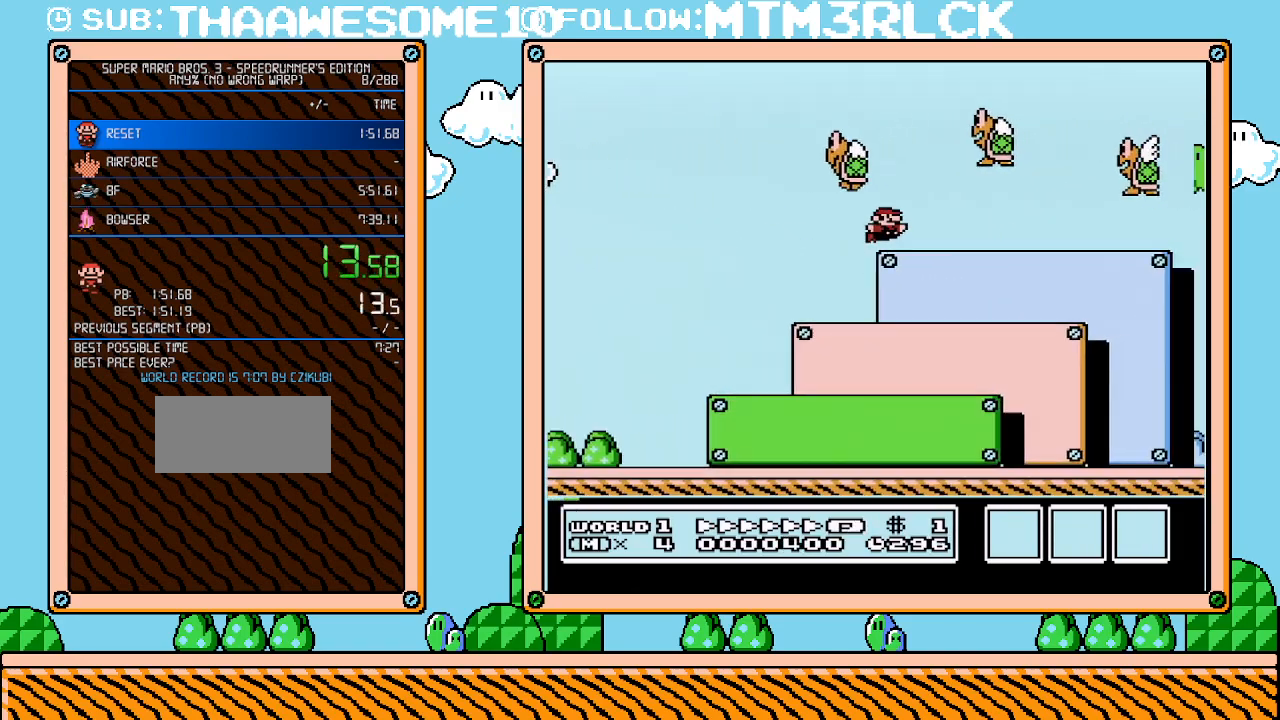
{"buttons": ["A", "B", "DPAD_RIGHT"], "events": [[17, "A", "up"], [267, "A", "down"]]}
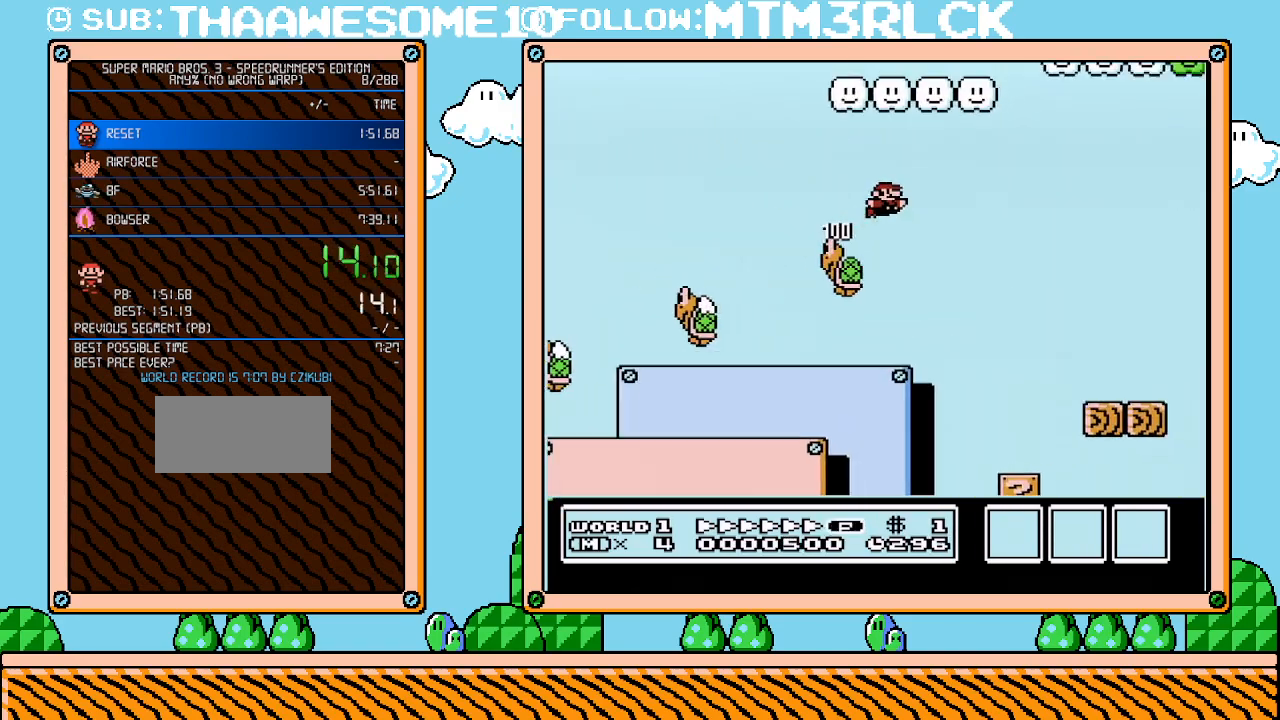
{"buttons": ["A", "B", "DPAD_RIGHT"], "events": []}
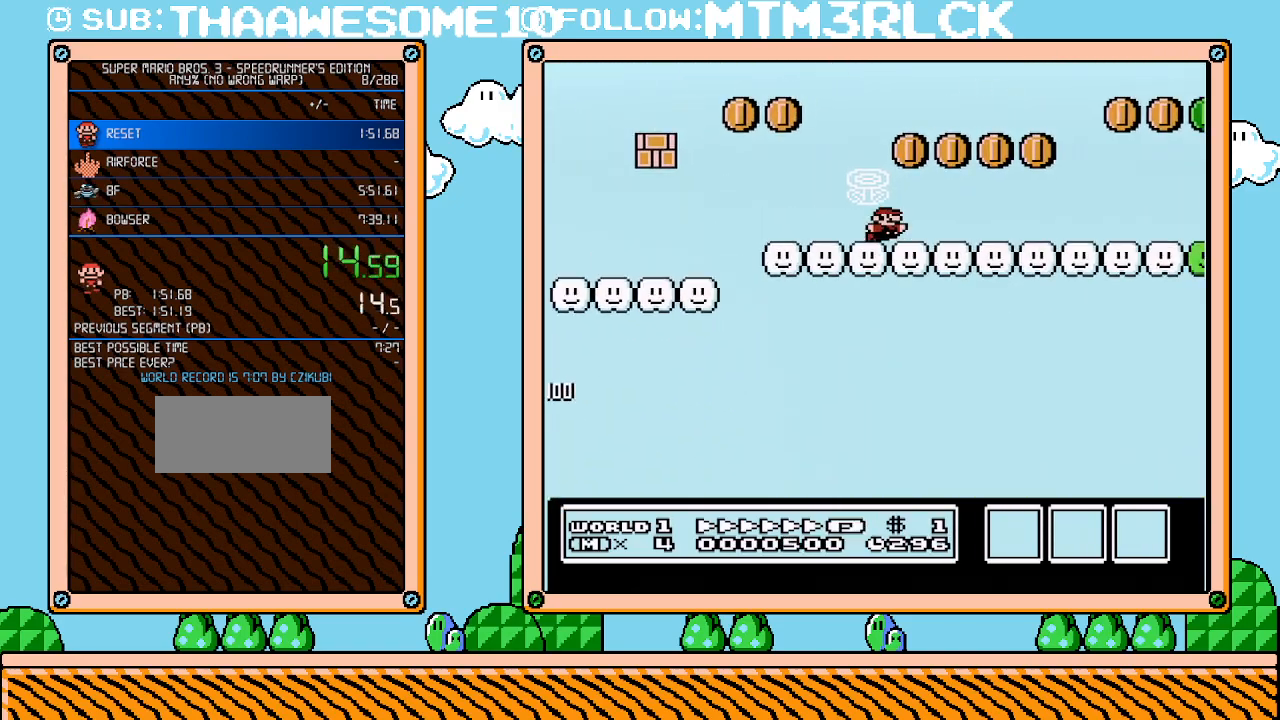
{"buttons": ["B", "DPAD_RIGHT"], "events": [[200, "A", "up"]]}
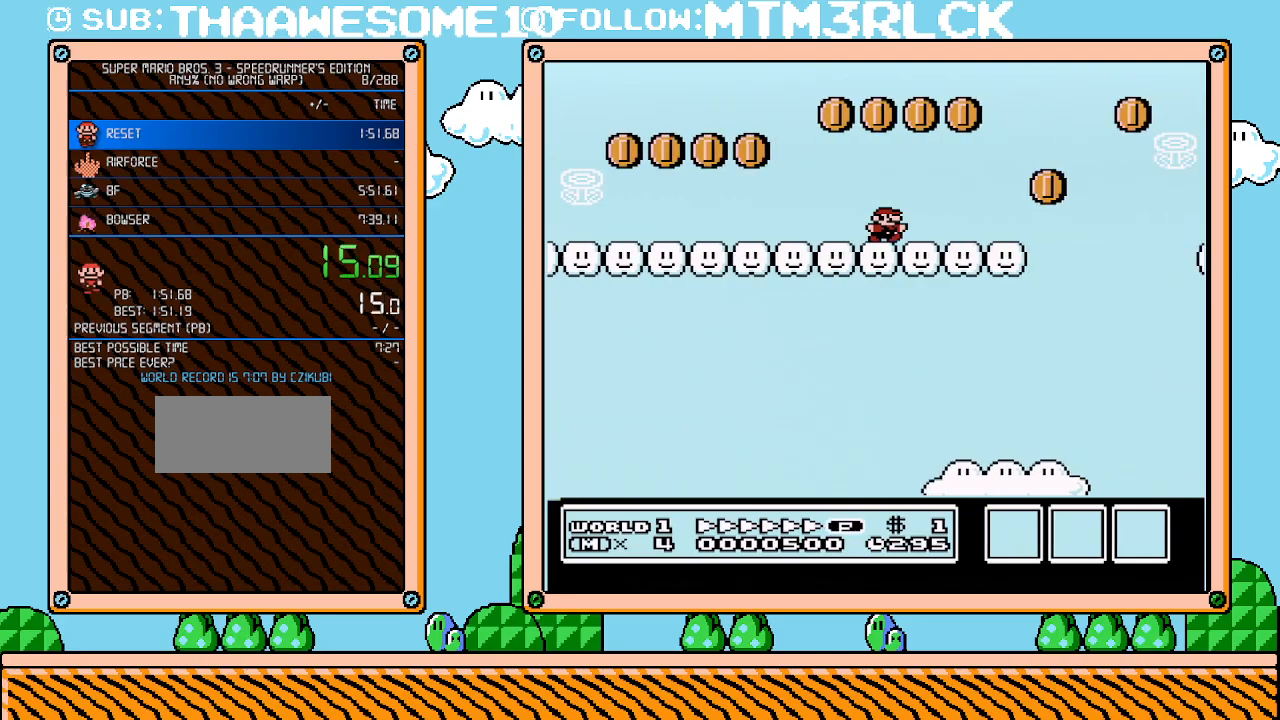
{"buttons": ["A", "B", "DPAD_RIGHT"], "events": [[300, "A", "down"]]}
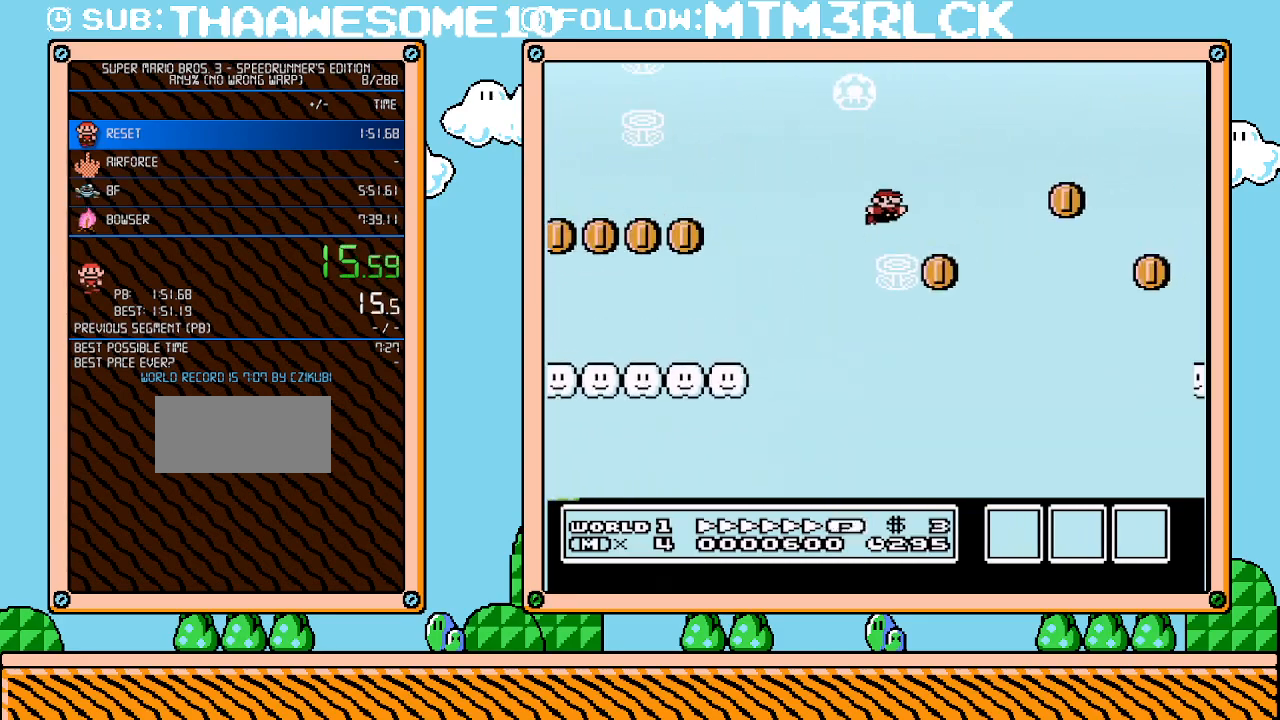
{"buttons": ["A", "B", "DPAD_RIGHT"], "events": []}
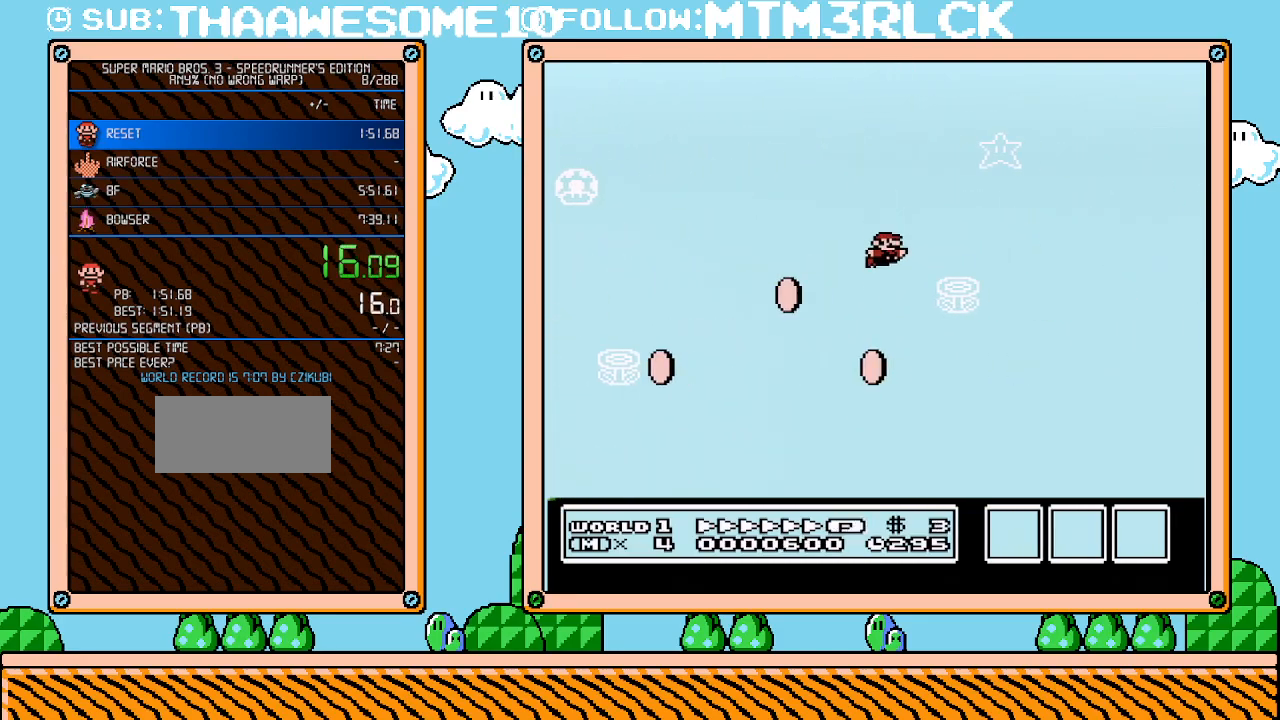
{"buttons": ["A", "B", "DPAD_RIGHT"], "events": []}
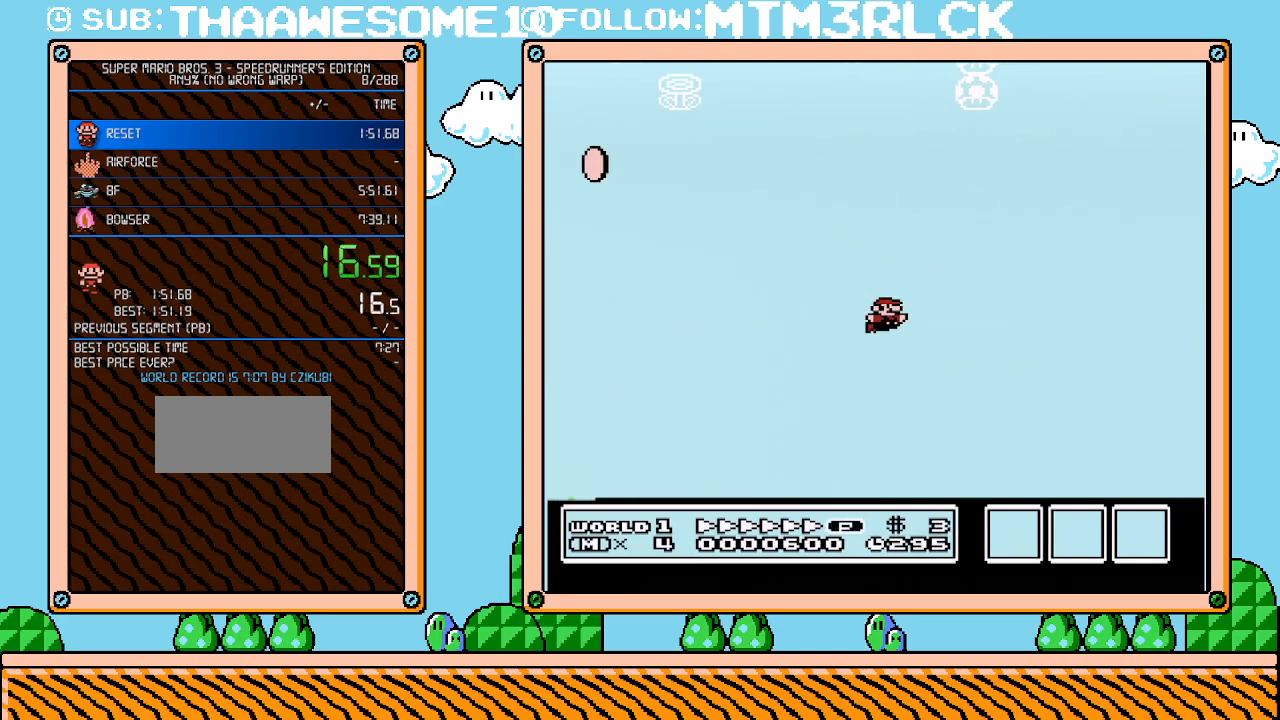
{"buttons": ["A", "B", "DPAD_RIGHT"], "events": []}
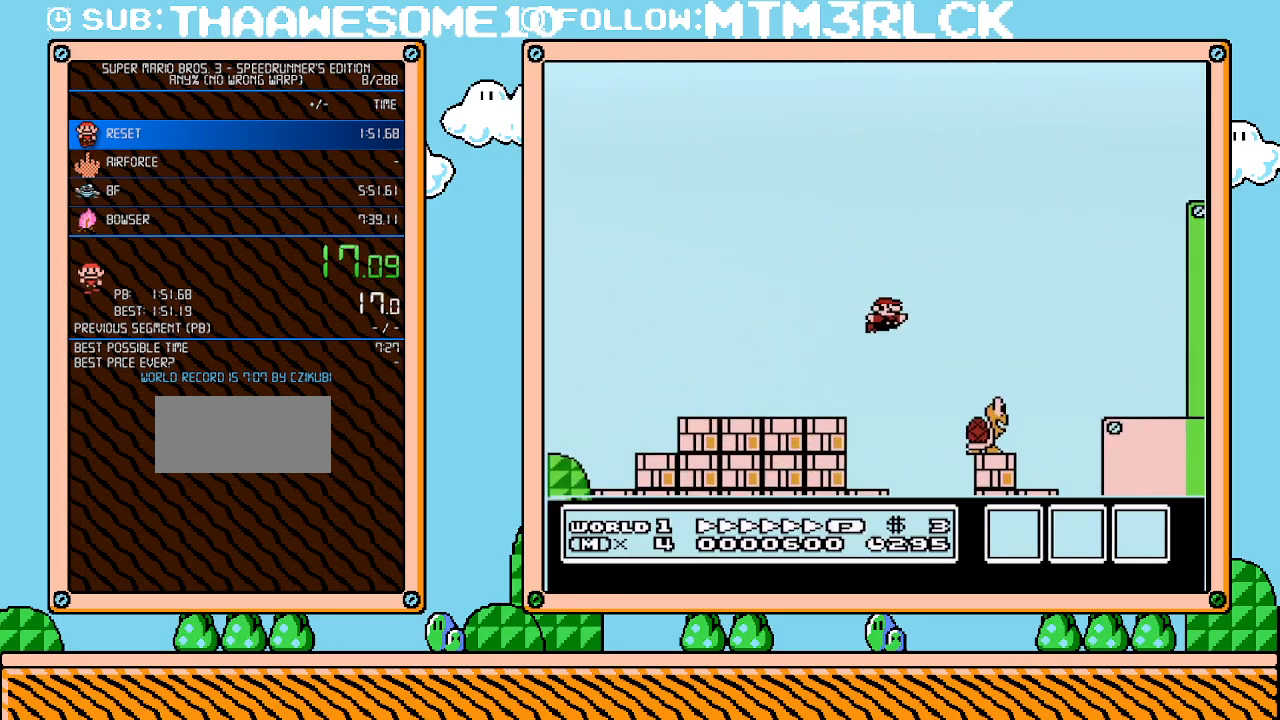
{"buttons": ["A", "B", "DPAD_RIGHT"], "events": []}
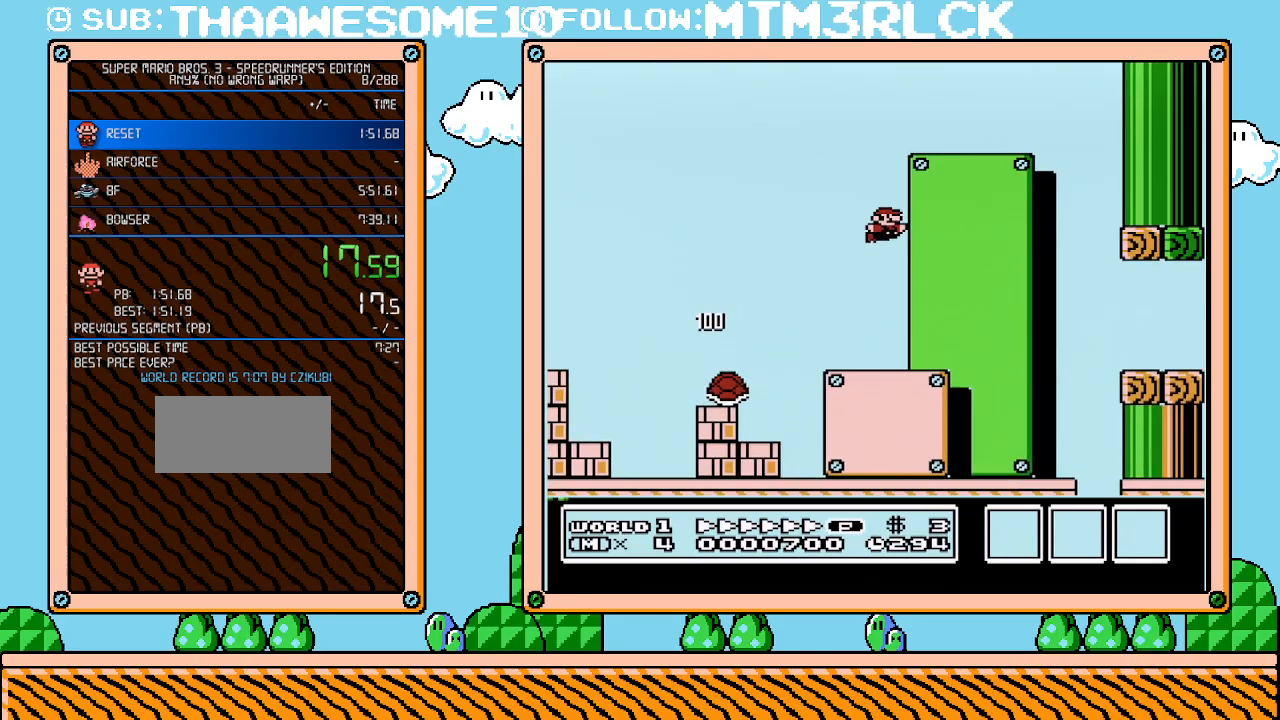
{"buttons": ["B", "DPAD_RIGHT"], "events": [[17, "A", "up"]]}
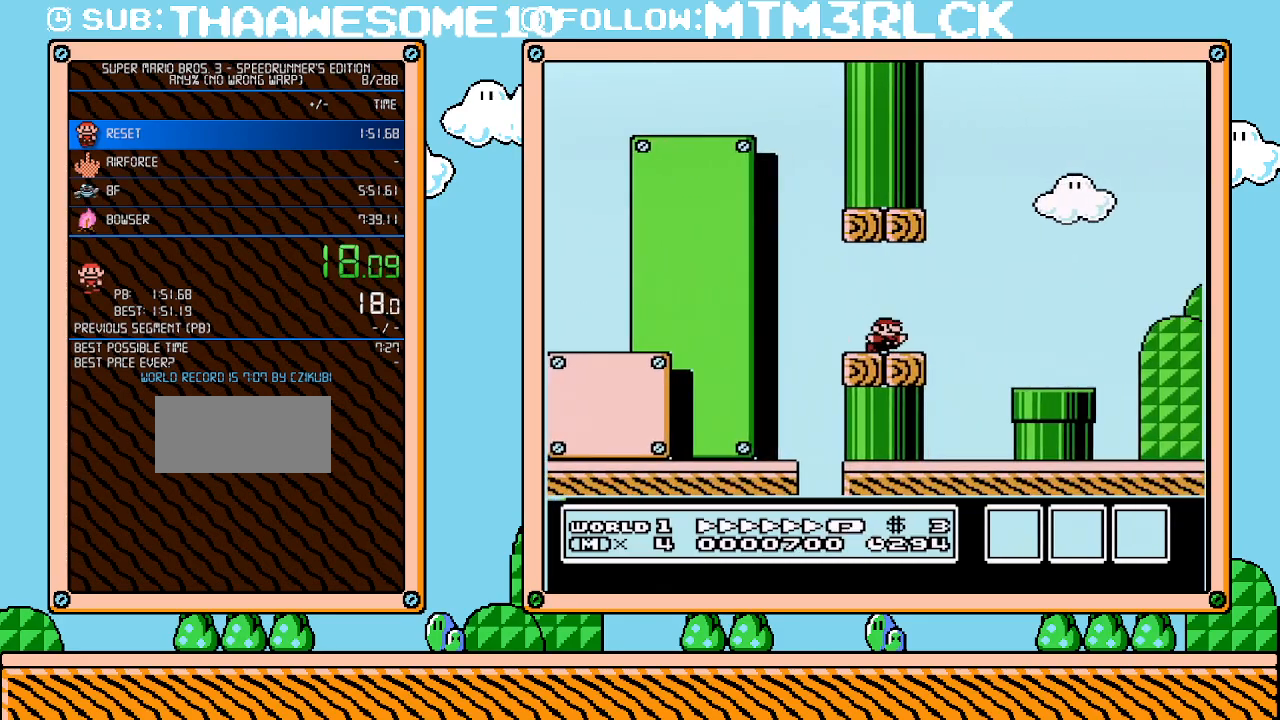
{"buttons": ["A", "B", "DPAD_RIGHT"], "events": [[83, "A", "down"]]}
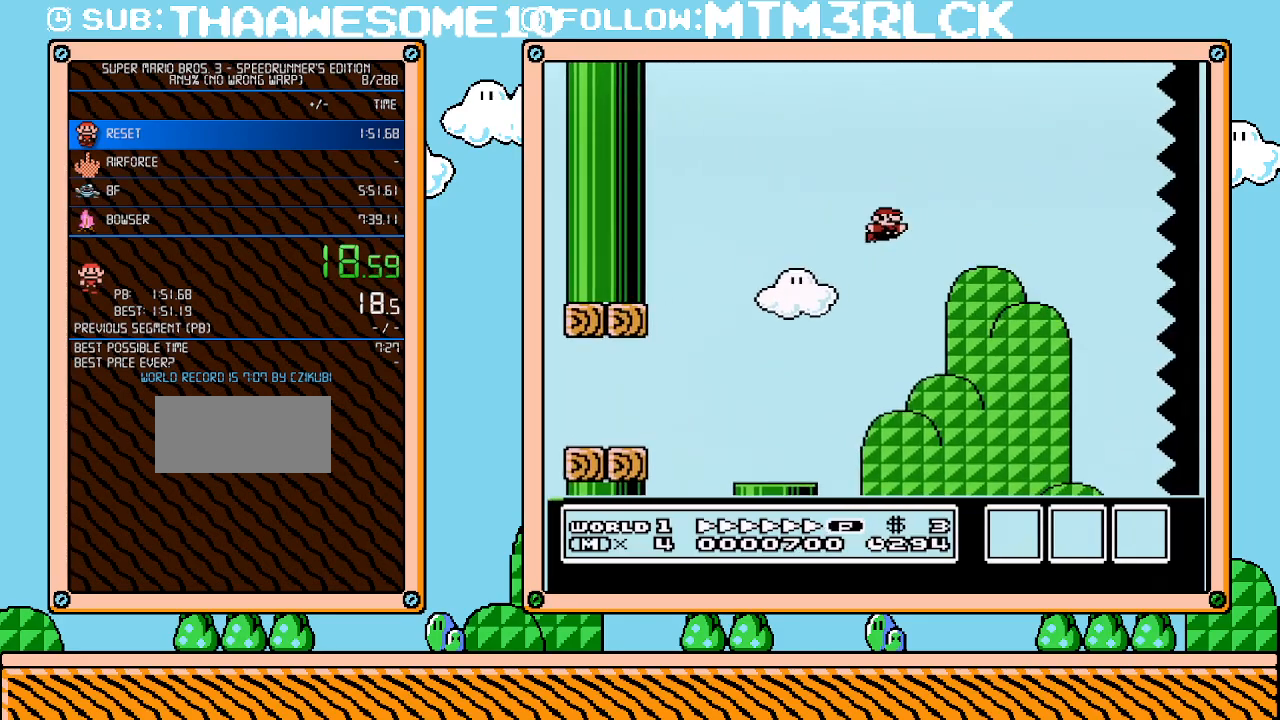
{"buttons": ["A", "B", "DPAD_RIGHT"], "events": []}
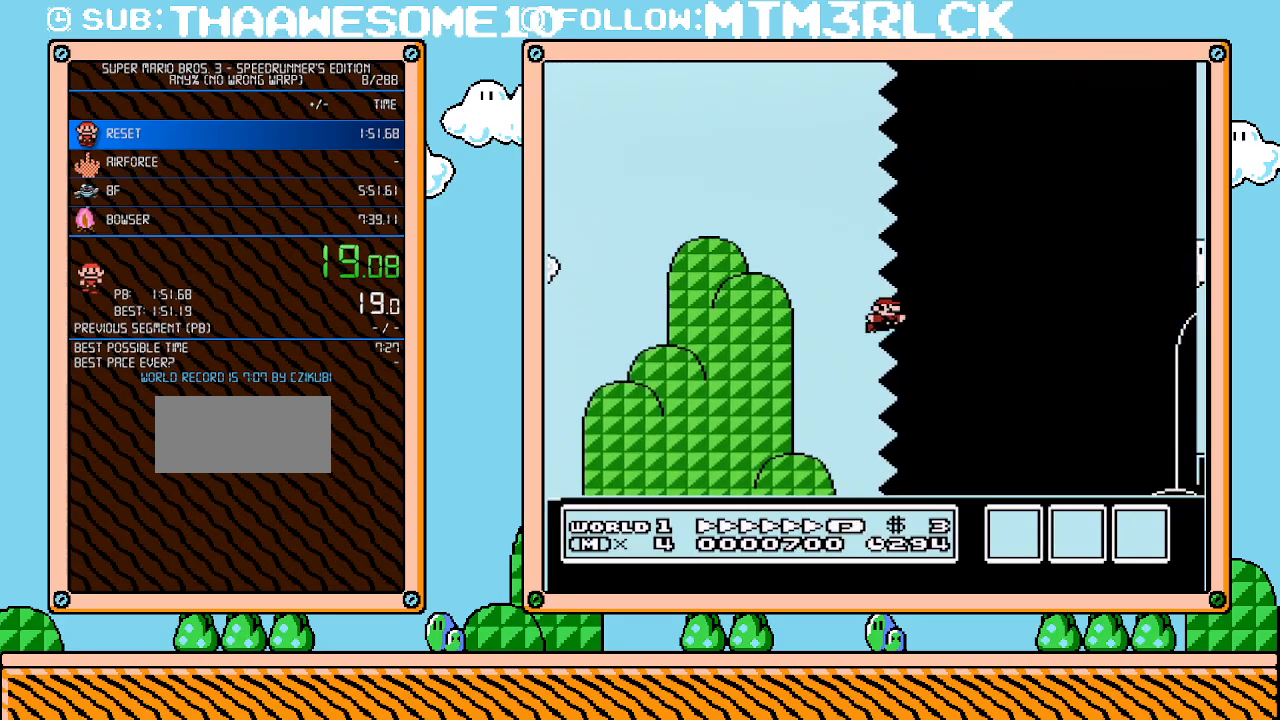
{"buttons": ["B", "DPAD_RIGHT"], "events": [[17, "A", "up"]]}
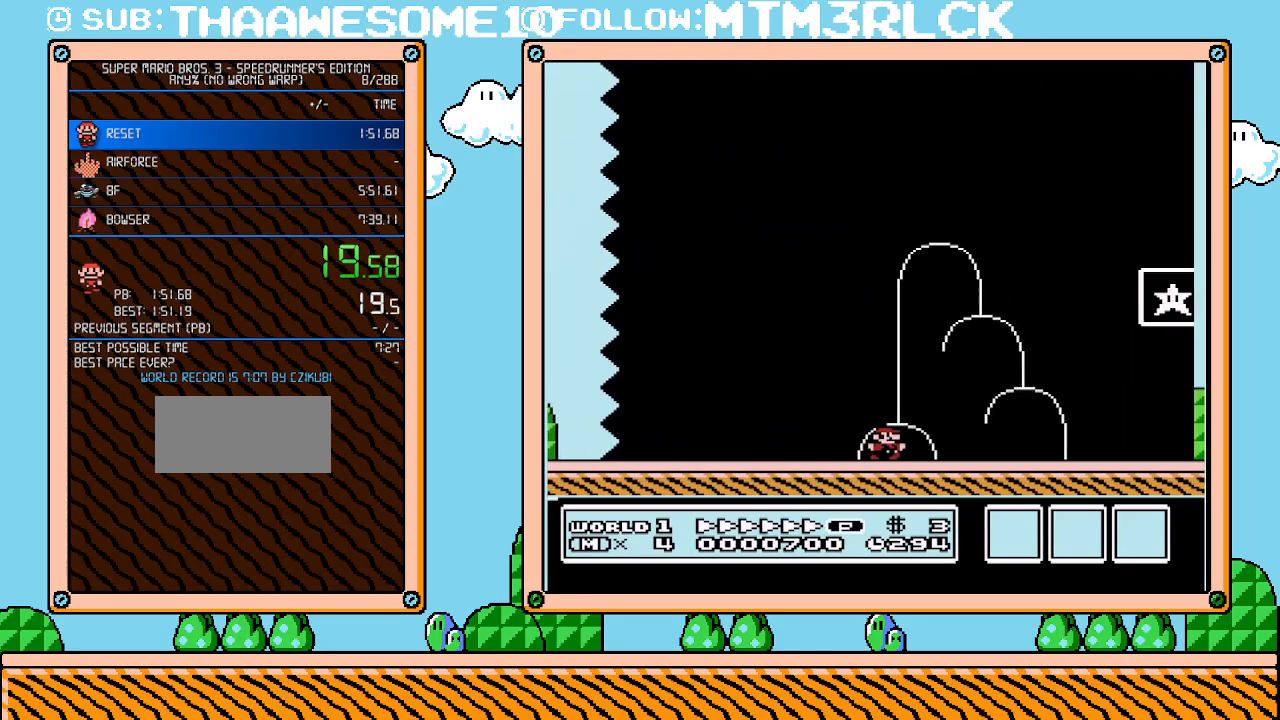
{"buttons": ["A", "B", "DPAD_RIGHT"], "events": [[233, "A", "down"]]}
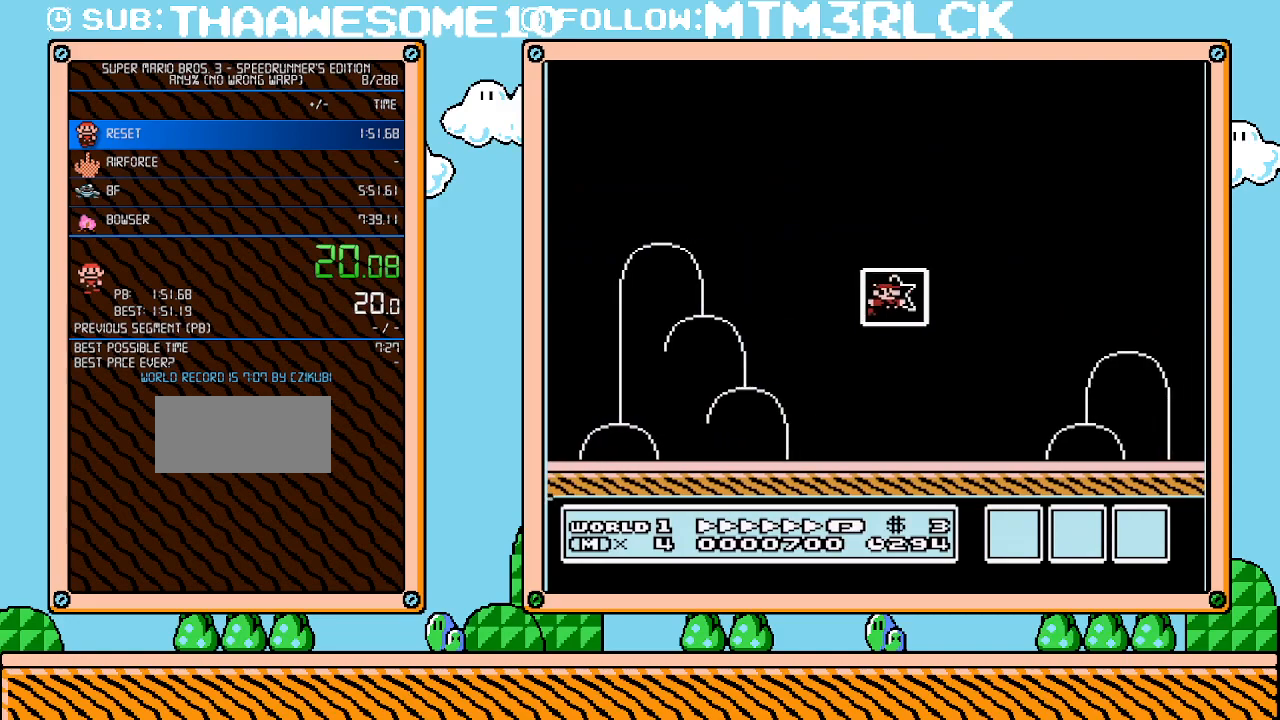
{"buttons": [], "events": [[17, "A", "up"], [50, "B", "up"], [100, "DPAD_RIGHT", "up"]]}